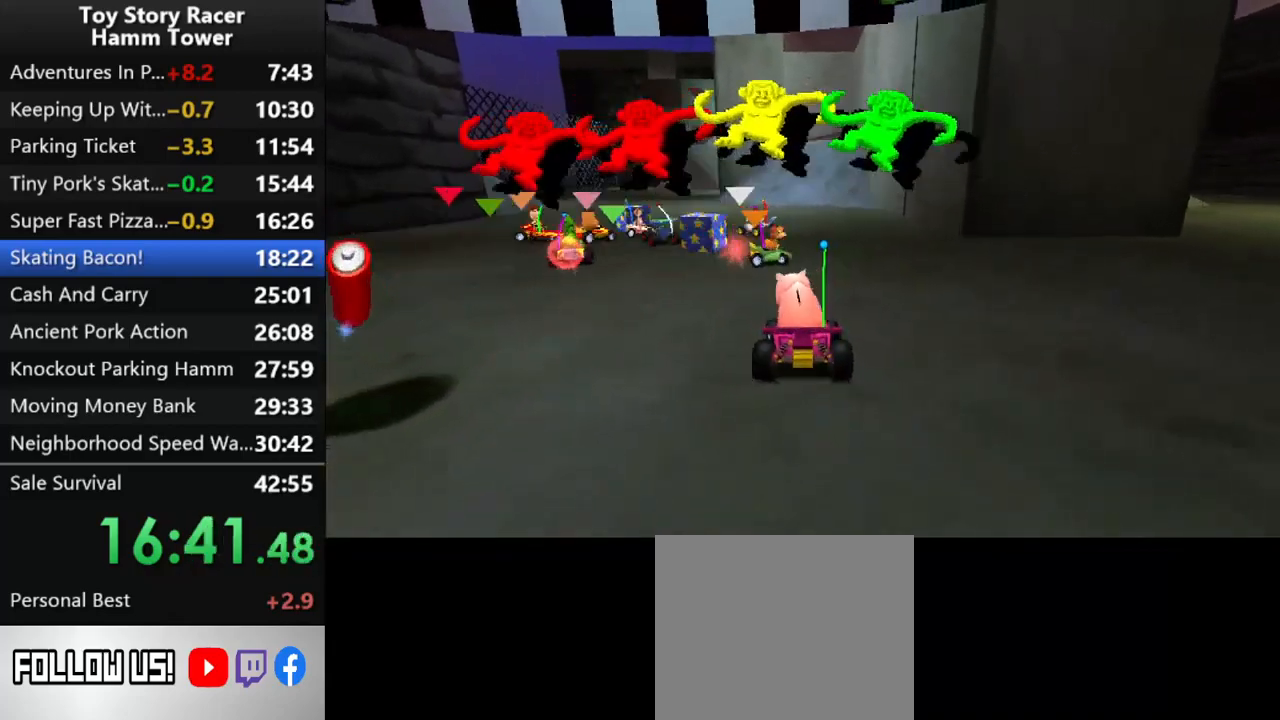
Gameplay with a controller (PlayStation layout); each line is a JSON object with the inputs held at the frame after it. "events" lists button and stick changes between this image and that frame as [ms after this image, input, new state], when the widget could be followed in between. Not read: L1 L3 R1 R3 left_stick.
{"buttons": ["CROSS"], "right_stick": "center", "events": [[150, "DPAD_LEFT", "up"], [317, "CROSS", "up"], [483, "CROSS", "down"]]}
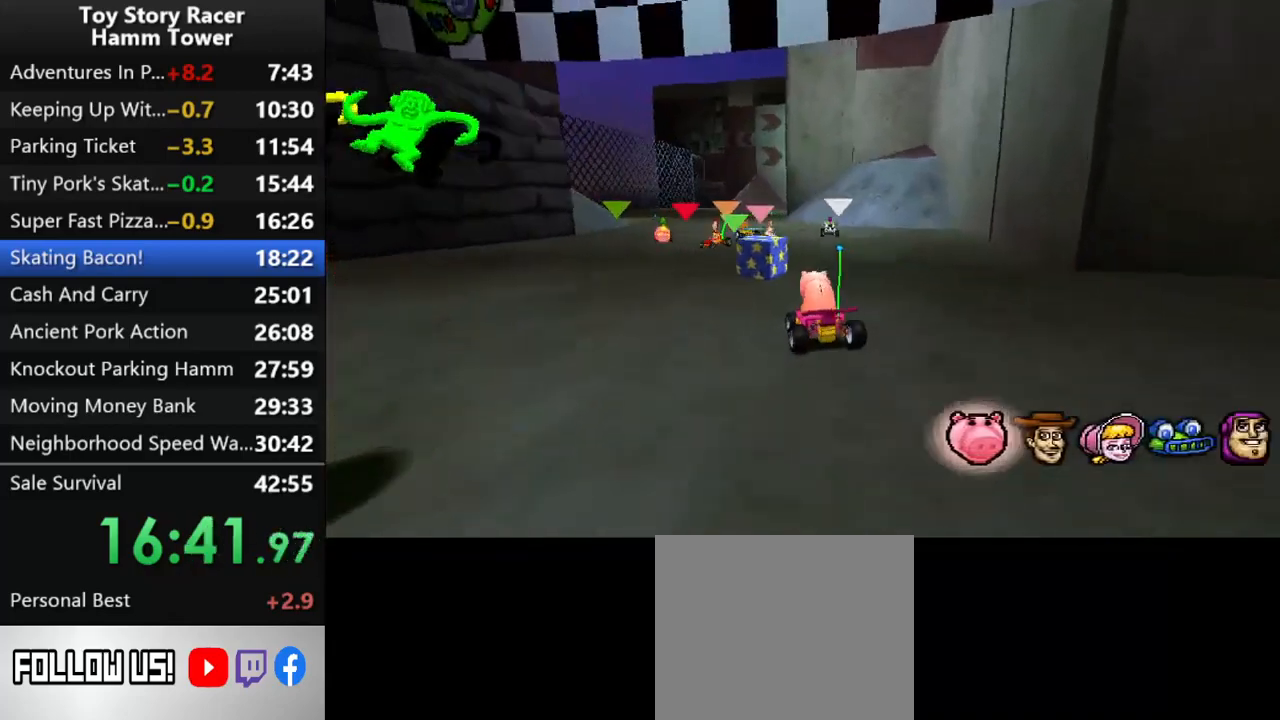
{"buttons": ["CROSS"], "right_stick": "center", "events": []}
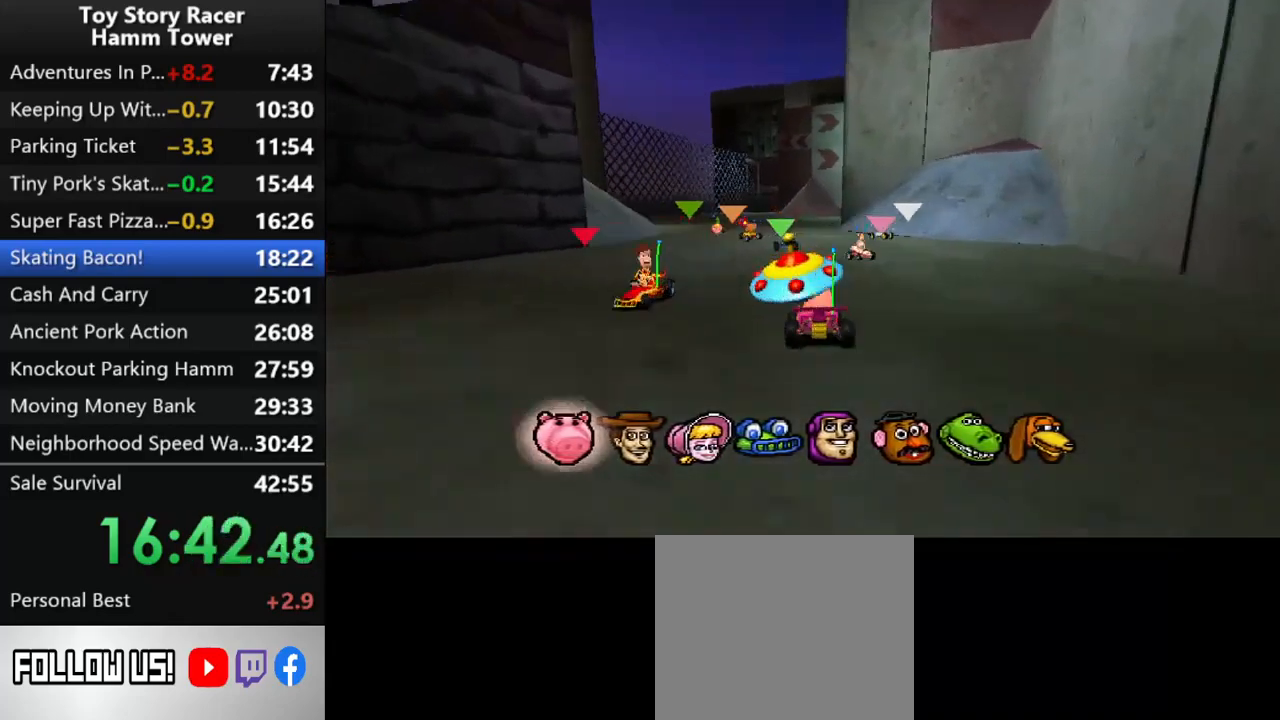
{"buttons": ["CROSS"], "right_stick": "center", "events": []}
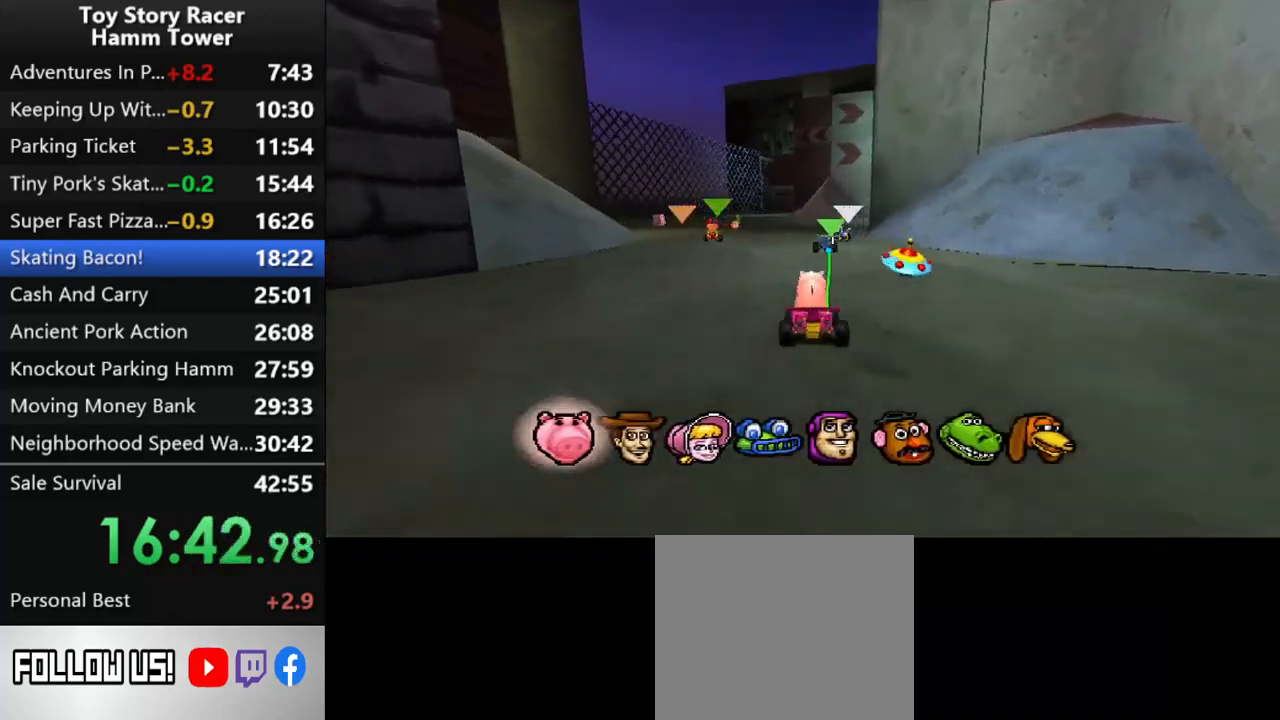
{"buttons": ["CROSS", "DPAD_LEFT"], "right_stick": "center", "events": [[167, "DPAD_LEFT", "down"], [267, "DPAD_LEFT", "up"], [467, "DPAD_LEFT", "down"]]}
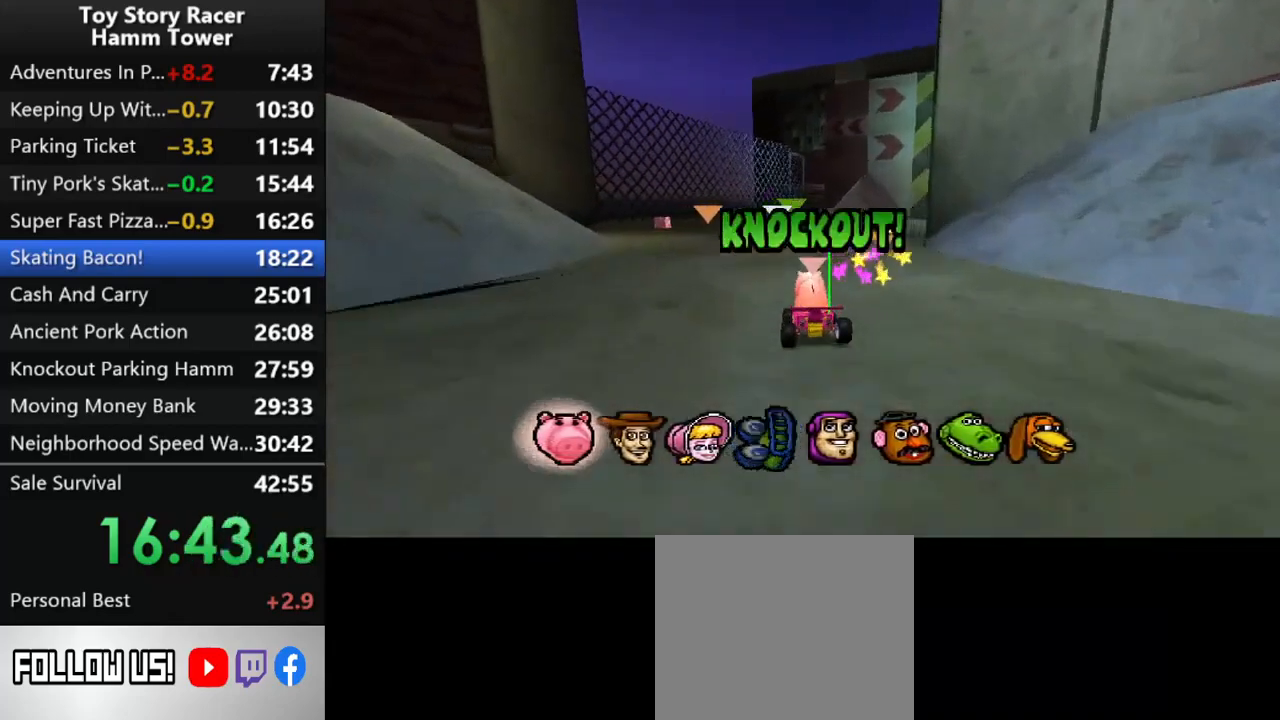
{"buttons": ["CROSS"], "right_stick": "center", "events": [[67, "DPAD_LEFT", "up"], [350, "DPAD_LEFT", "down"], [450, "DPAD_LEFT", "up"]]}
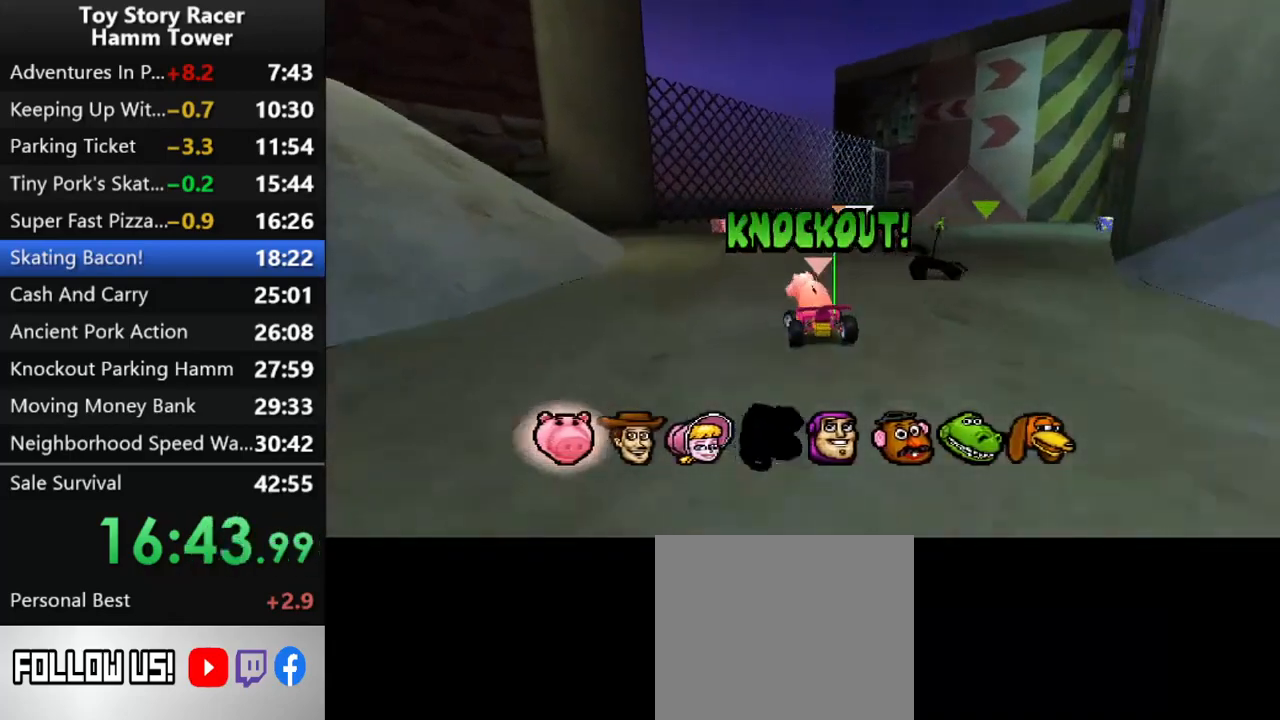
{"buttons": ["CROSS"], "right_stick": "center", "events": []}
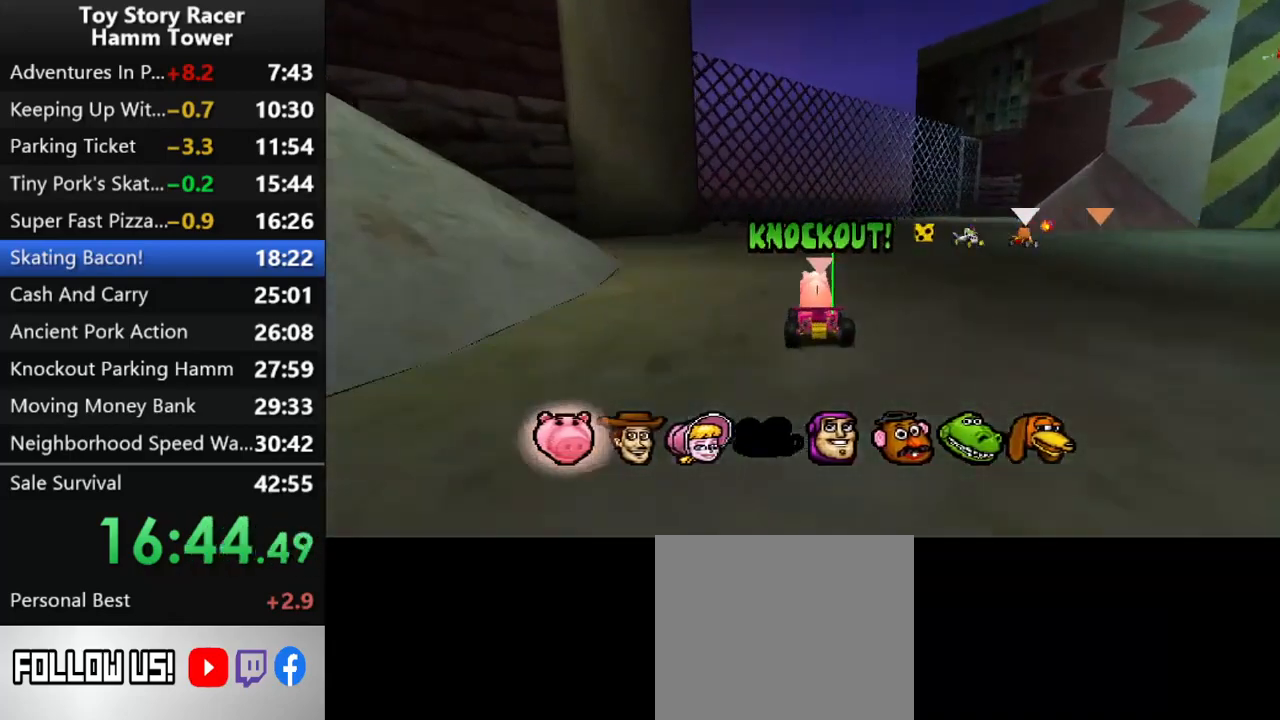
{"buttons": ["CROSS"], "right_stick": "center", "events": [[200, "DPAD_LEFT", "down"], [267, "DPAD_LEFT", "up"]]}
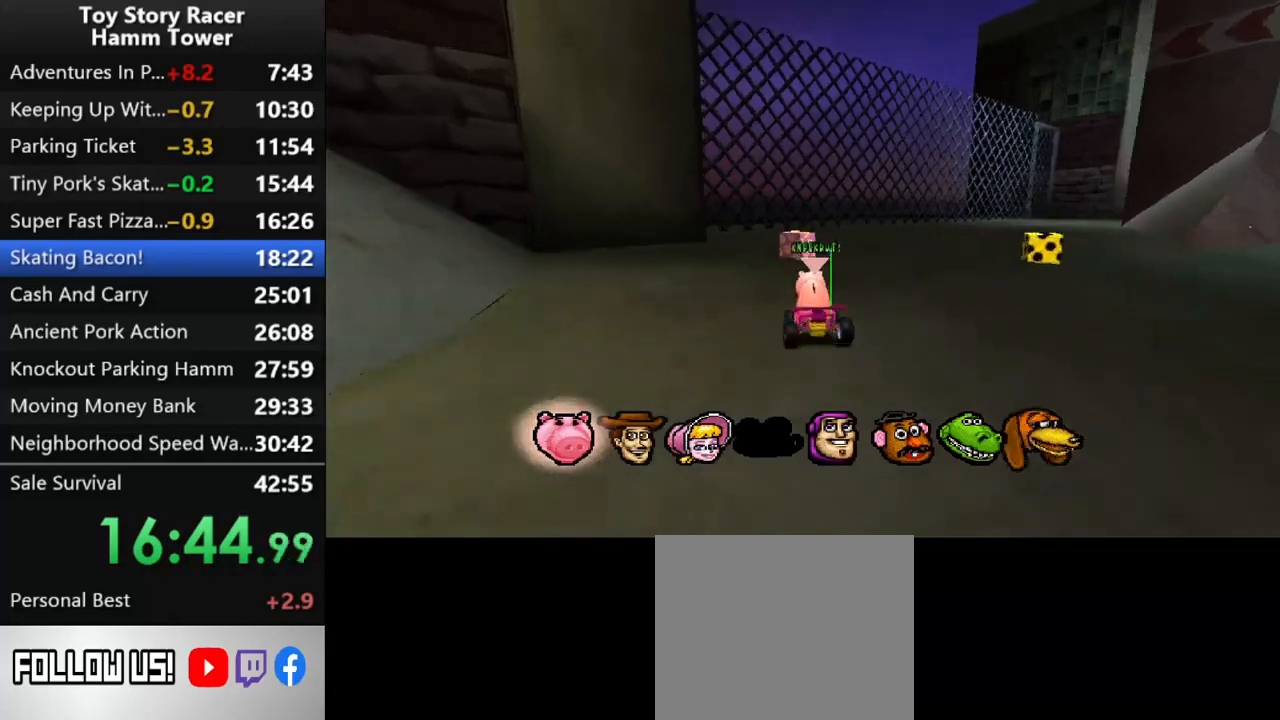
{"buttons": ["DPAD_RIGHT"], "right_stick": "center", "events": [[217, "DPAD_RIGHT", "down"], [233, "CROSS", "up"]]}
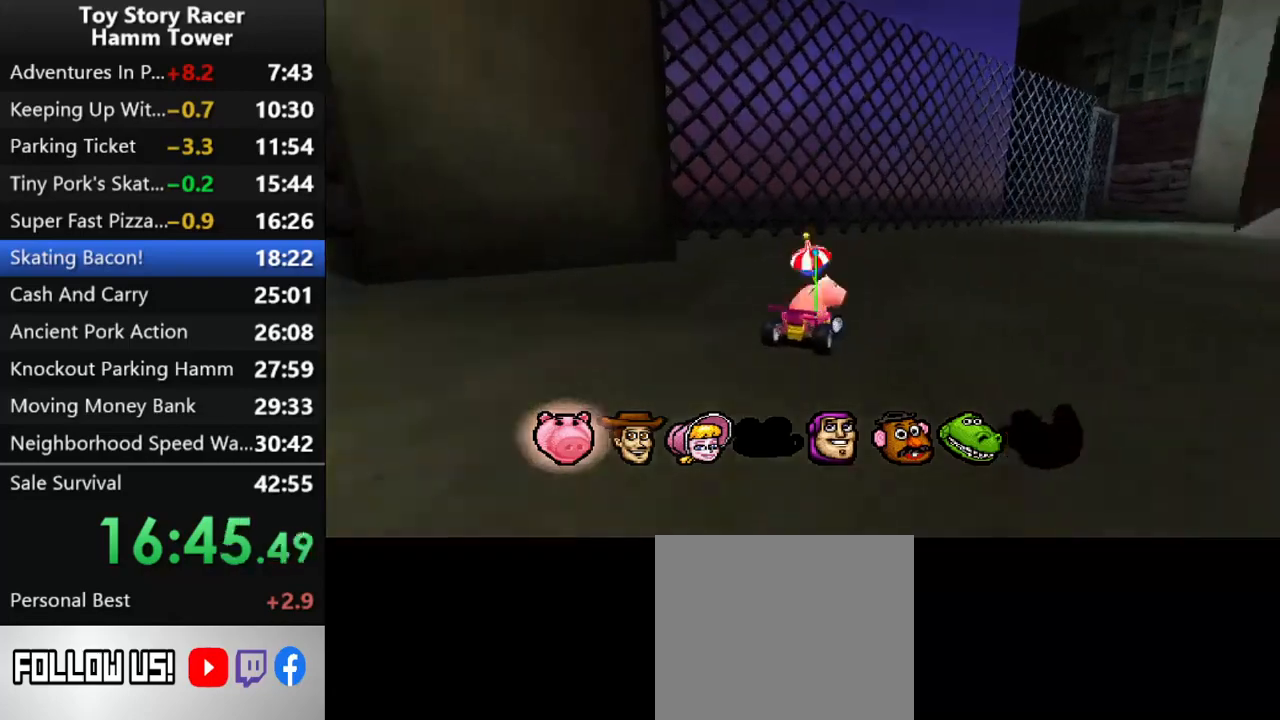
{"buttons": ["CROSS", "DPAD_RIGHT"], "right_stick": "center", "events": [[350, "CROSS", "down"]]}
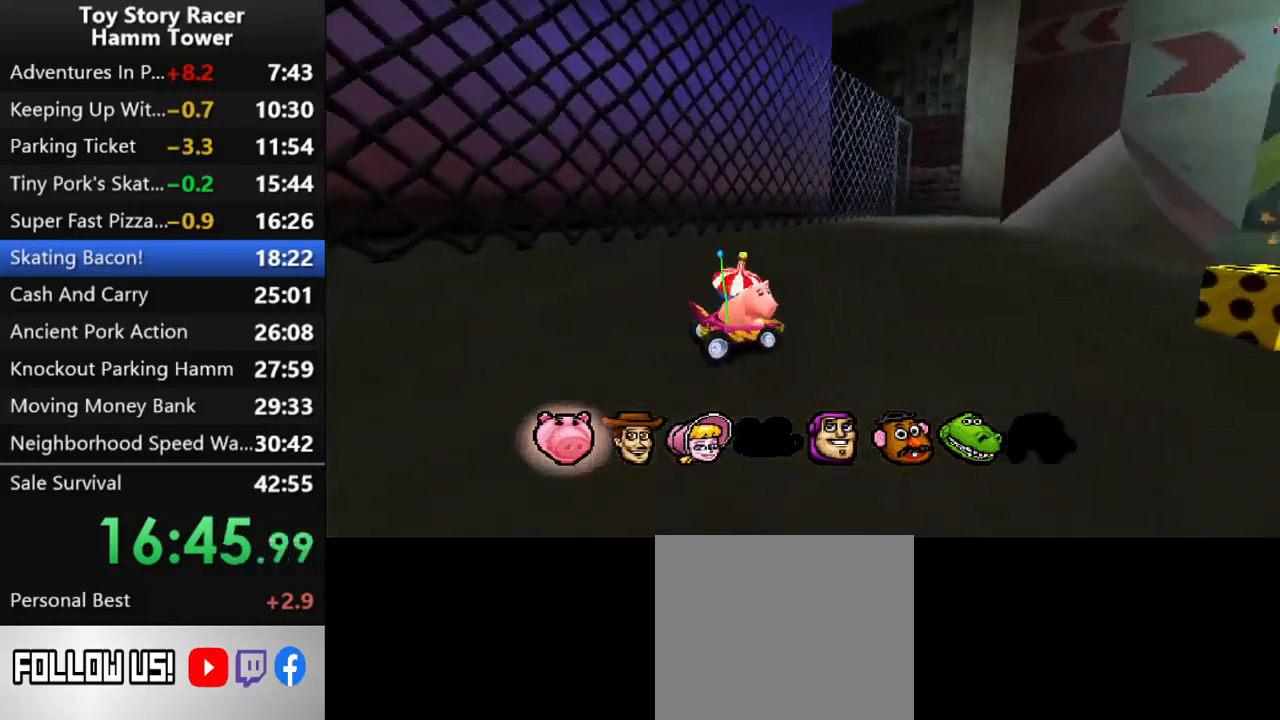
{"buttons": ["CROSS", "DPAD_LEFT"], "right_stick": "center", "events": [[133, "DPAD_RIGHT", "up"], [433, "DPAD_LEFT", "down"]]}
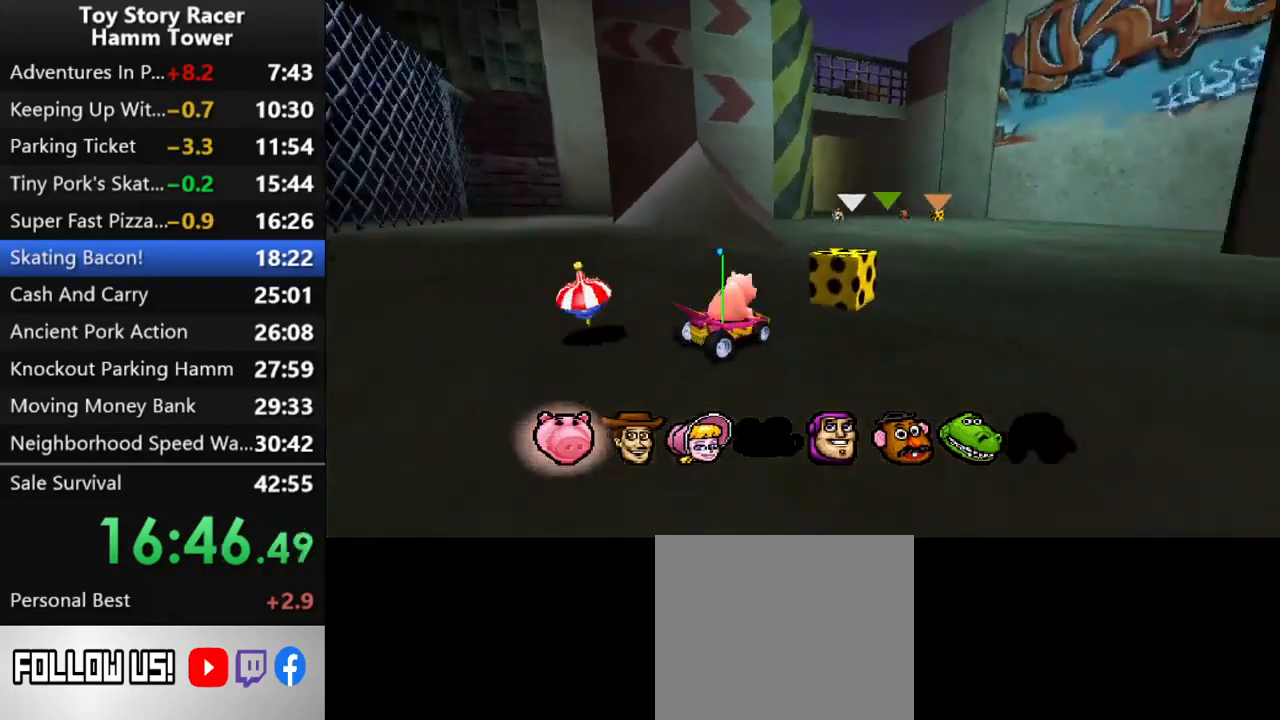
{"buttons": ["CROSS"], "right_stick": "center", "events": [[117, "DPAD_LEFT", "up"], [167, "CROSS", "up"], [283, "CROSS", "down"]]}
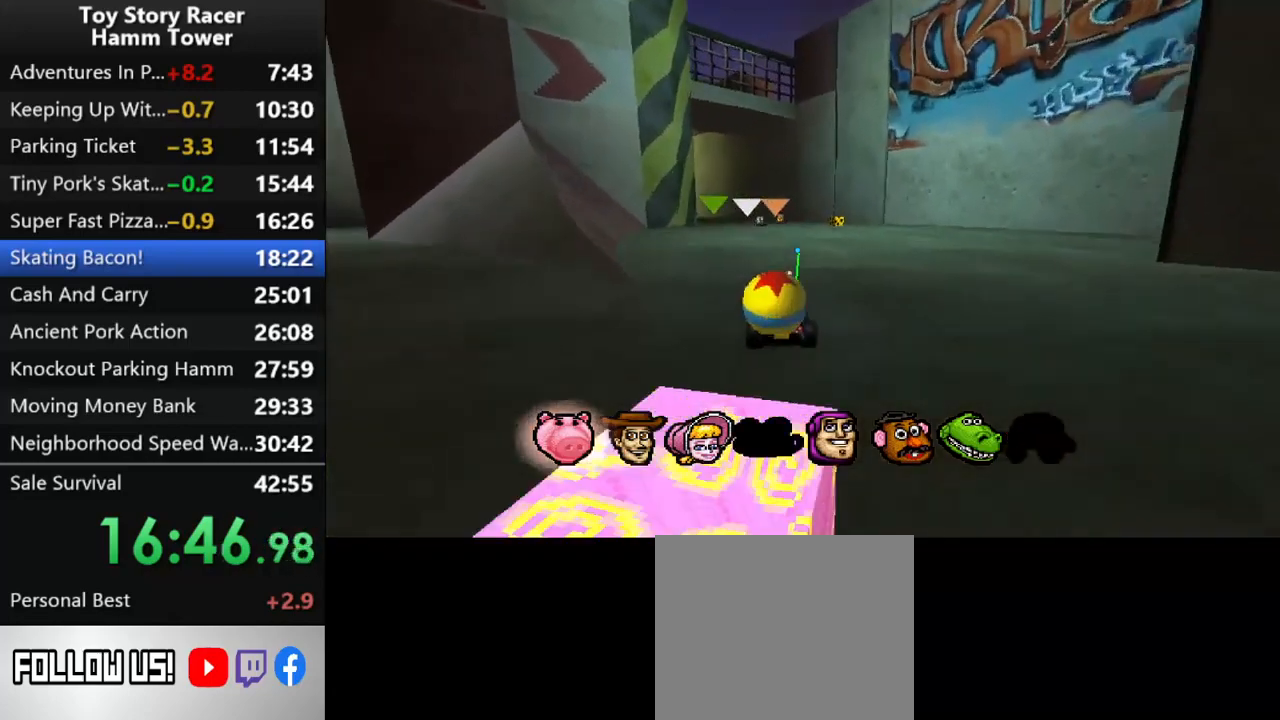
{"buttons": ["CROSS", "DPAD_RIGHT"], "right_stick": "center", "events": [[100, "DPAD_RIGHT", "down"], [200, "DPAD_RIGHT", "up"], [483, "DPAD_RIGHT", "down"]]}
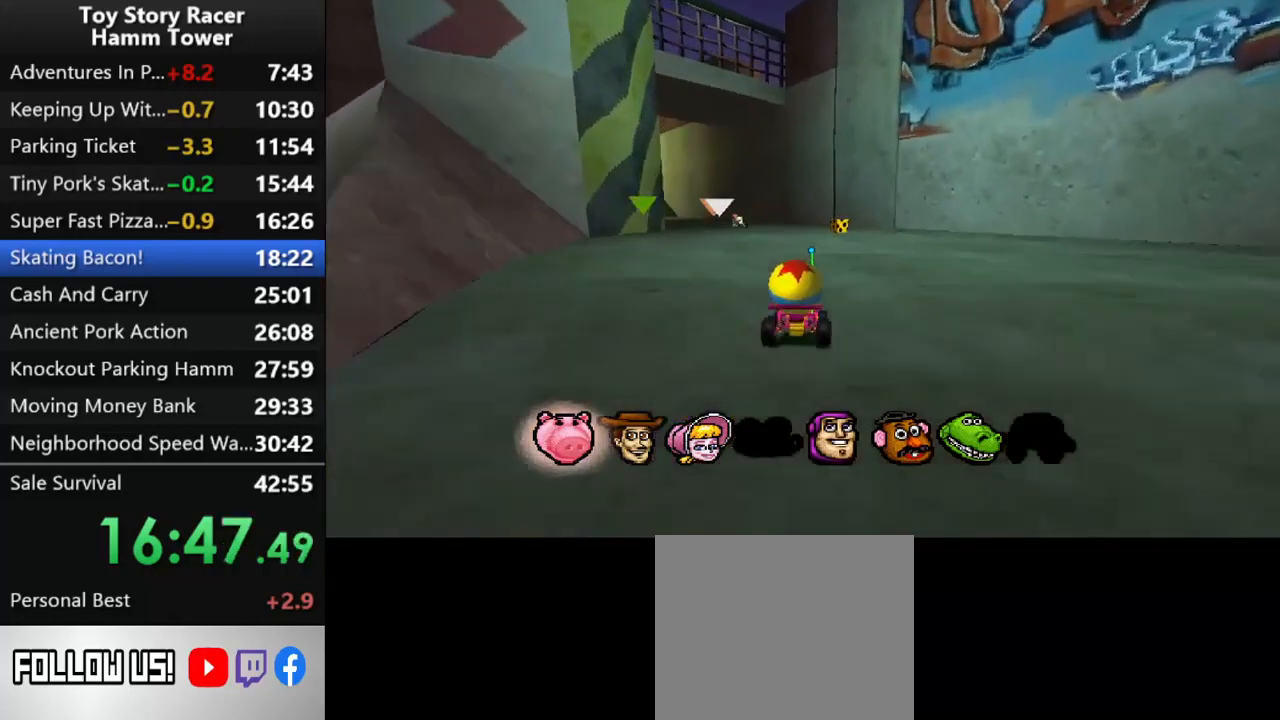
{"buttons": ["CROSS"], "right_stick": "center", "events": [[17, "DPAD_RIGHT", "up"], [317, "DPAD_LEFT", "down"], [417, "DPAD_LEFT", "up"]]}
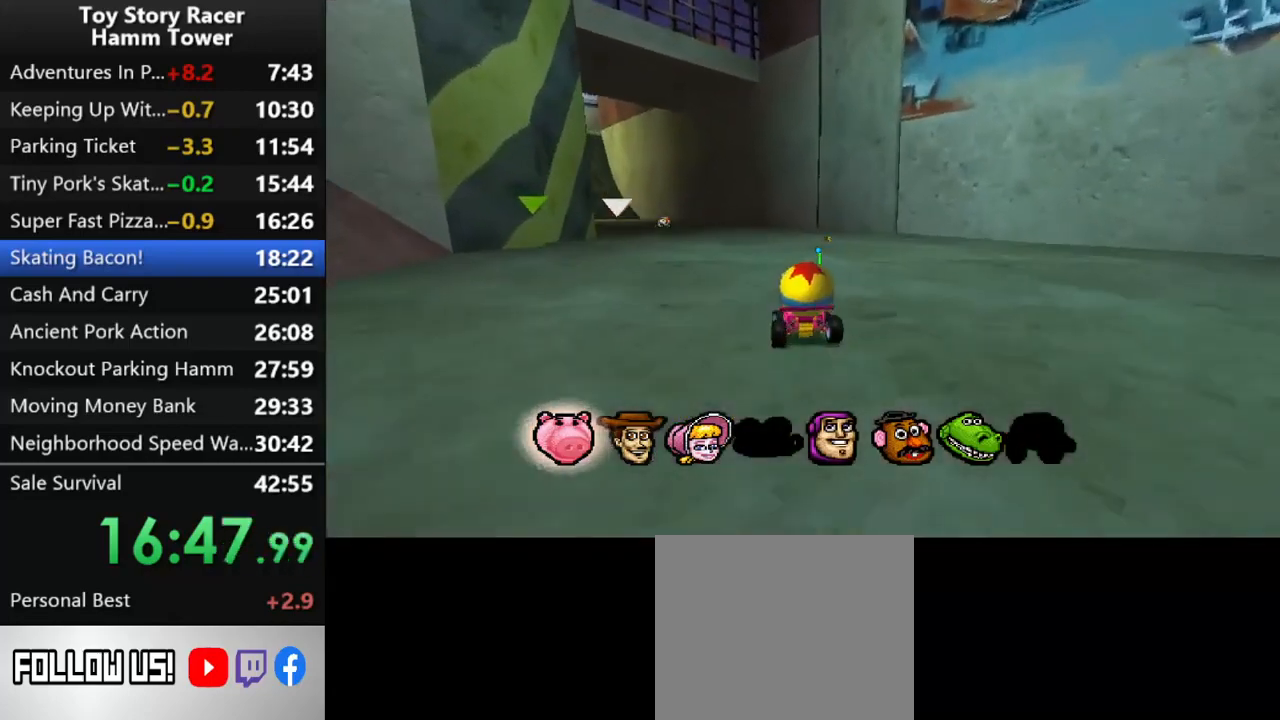
{"buttons": ["CROSS"], "right_stick": "center", "events": [[200, "DPAD_LEFT", "down"], [317, "DPAD_LEFT", "up"]]}
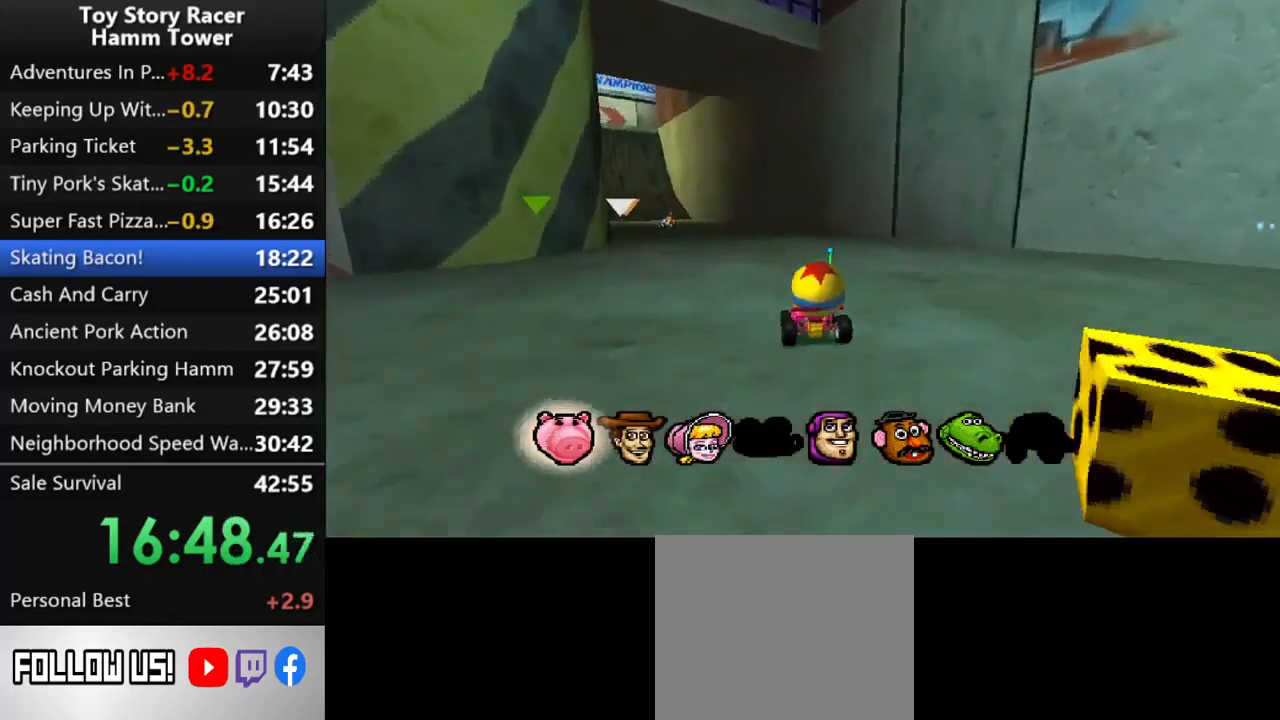
{"buttons": ["CROSS"], "right_stick": "center", "events": [[283, "DPAD_LEFT", "down"], [383, "DPAD_LEFT", "up"]]}
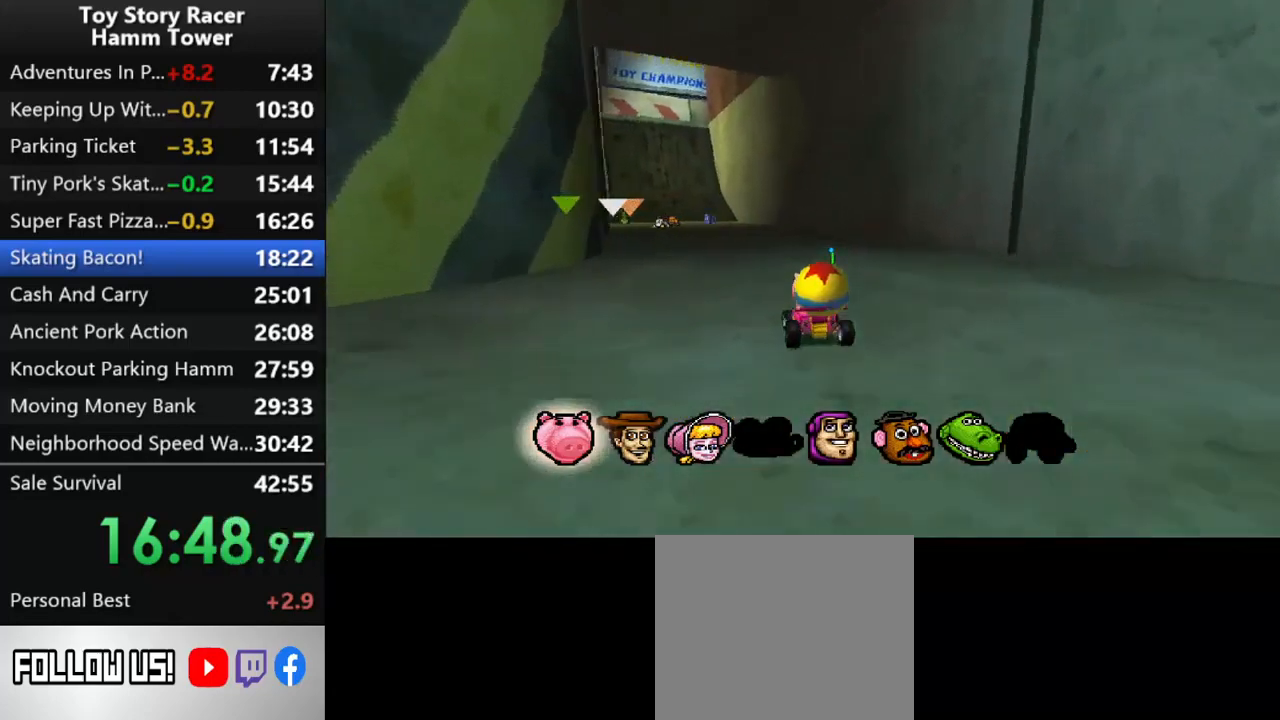
{"buttons": ["CROSS"], "right_stick": "center", "events": []}
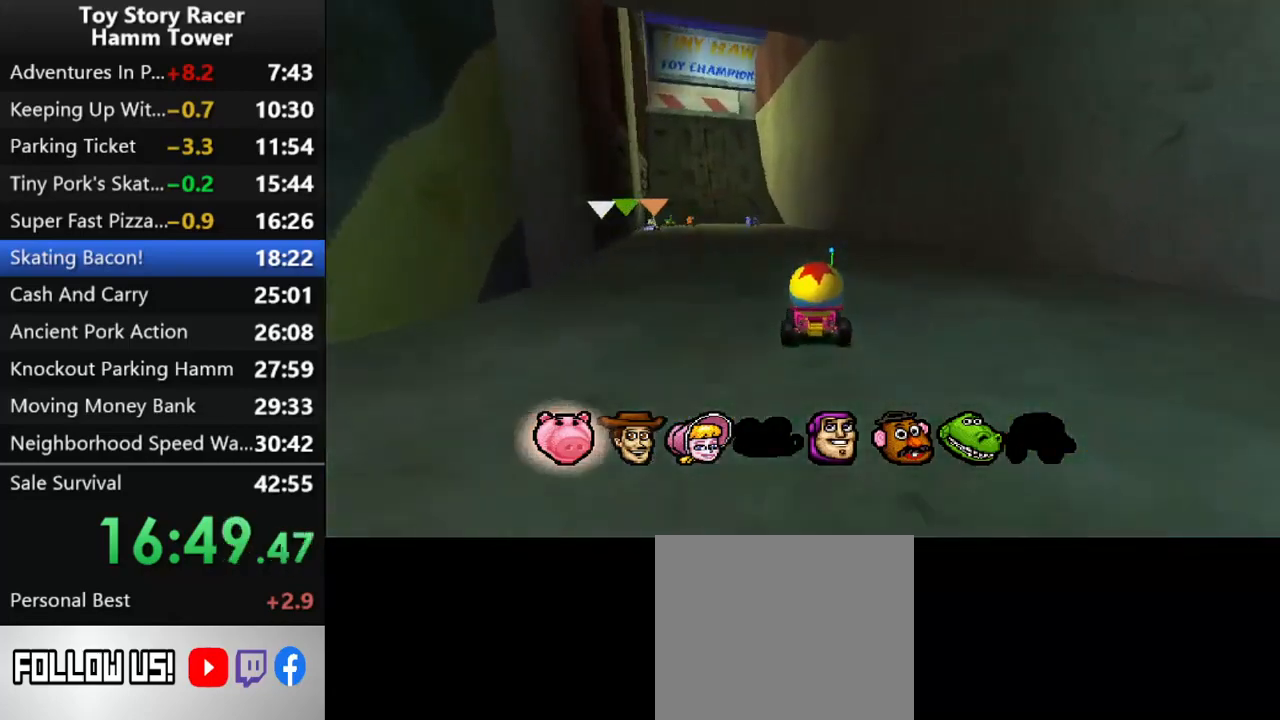
{"buttons": ["CROSS"], "right_stick": "center", "events": [[33, "DPAD_LEFT", "down"], [67, "DPAD_LEFT", "up"], [300, "DPAD_LEFT", "down"], [383, "DPAD_LEFT", "up"]]}
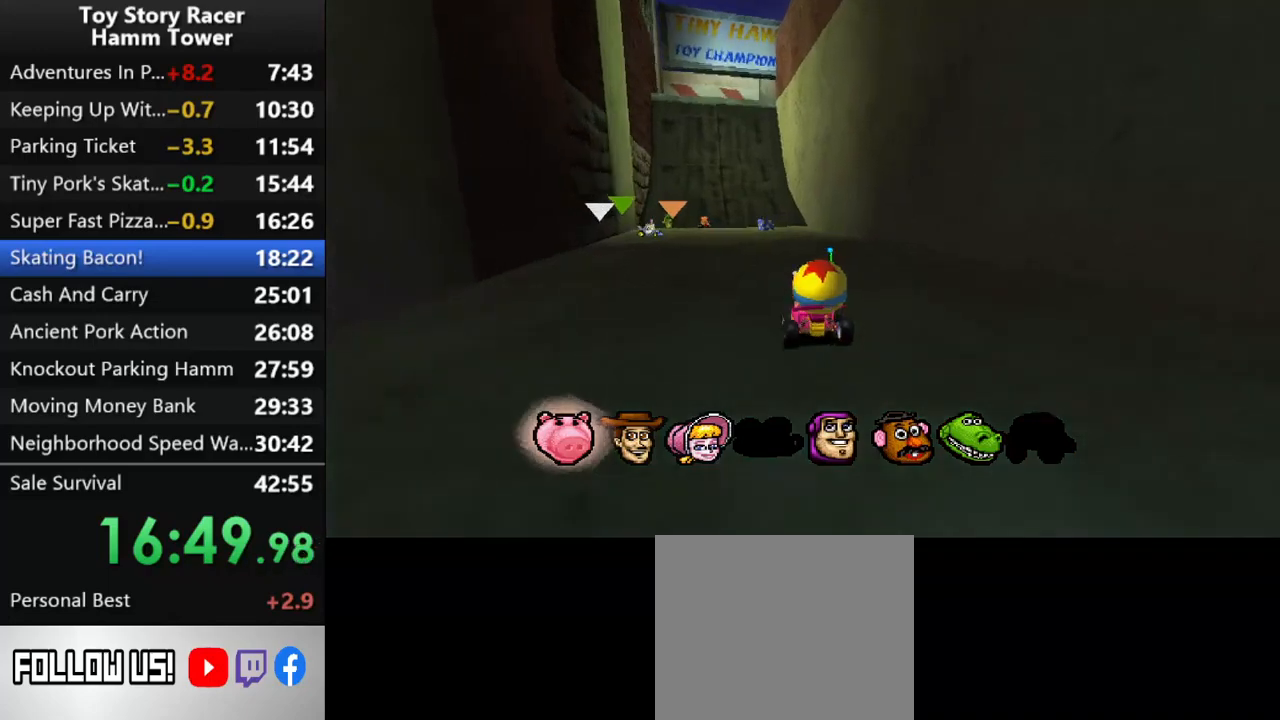
{"buttons": ["CROSS"], "right_stick": "center", "events": []}
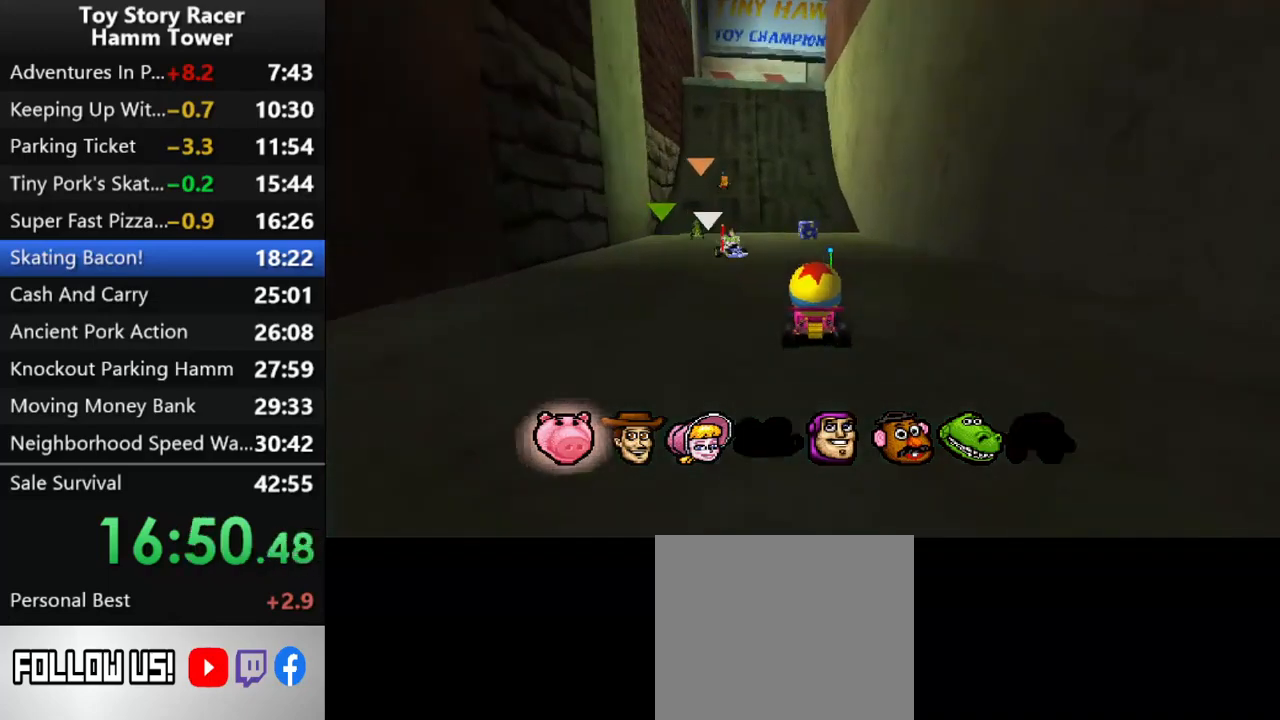
{"buttons": ["CROSS"], "right_stick": "center", "events": []}
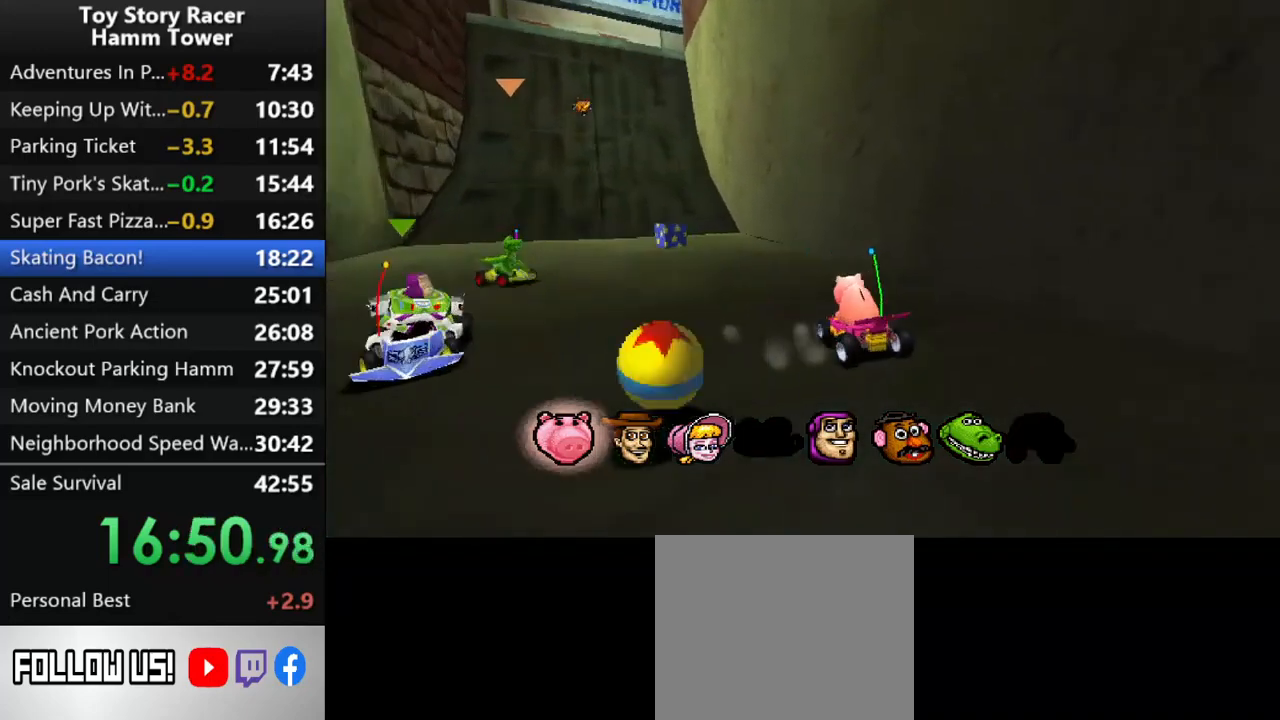
{"buttons": ["CROSS"], "right_stick": "center", "events": [[33, "DPAD_LEFT", "down"], [167, "DPAD_LEFT", "up"], [250, "DPAD_LEFT", "down"], [317, "DPAD_LEFT", "up"]]}
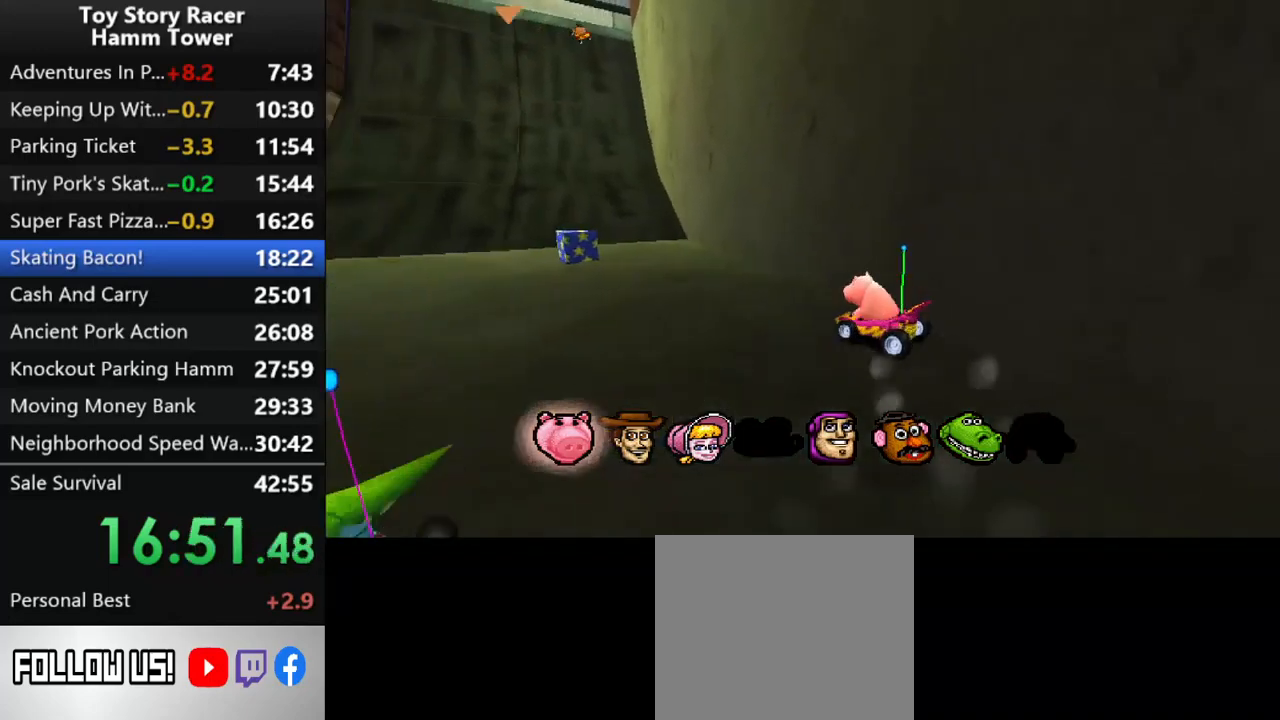
{"buttons": ["CROSS", "DPAD_RIGHT"], "right_stick": "center", "events": [[50, "DPAD_LEFT", "down"], [117, "CROSS", "up"], [217, "DPAD_LEFT", "up"], [400, "CROSS", "down"], [467, "DPAD_RIGHT", "down"]]}
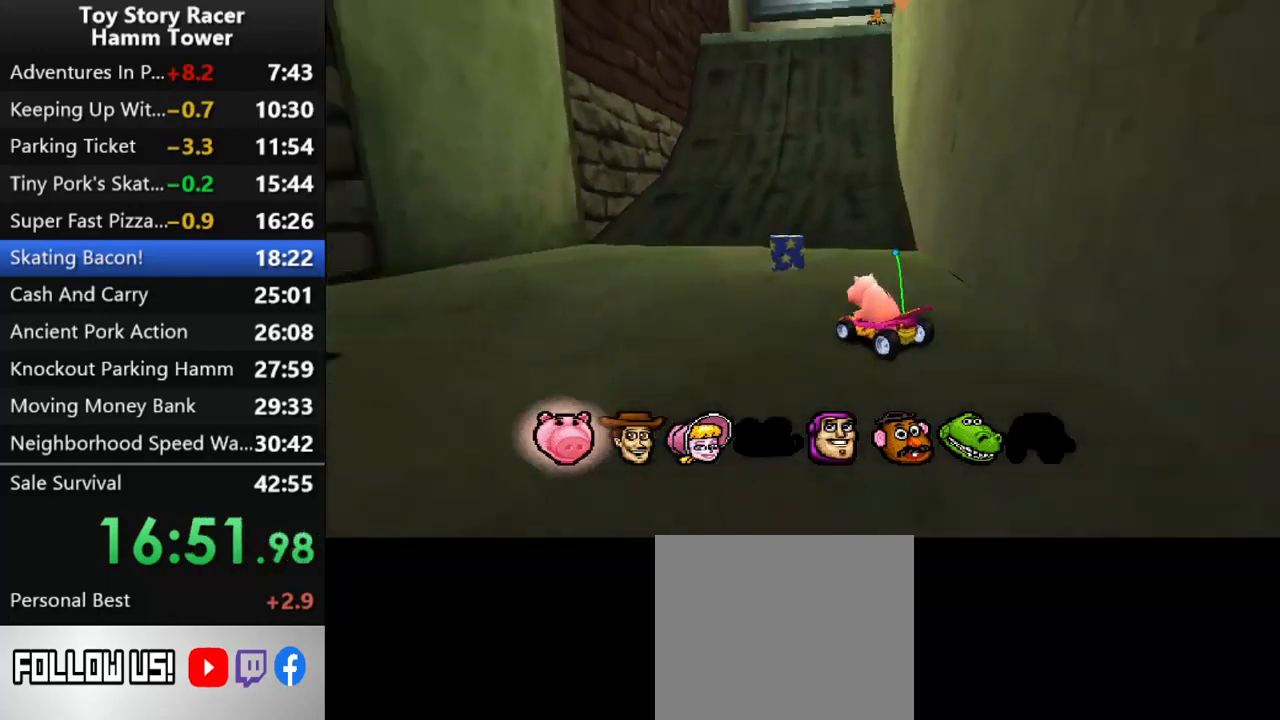
{"buttons": [], "right_stick": "center", "events": [[67, "CROSS", "up"], [100, "DPAD_RIGHT", "up"], [167, "CROSS", "down"], [217, "DPAD_RIGHT", "down"], [383, "DPAD_RIGHT", "up"], [467, "CROSS", "up"]]}
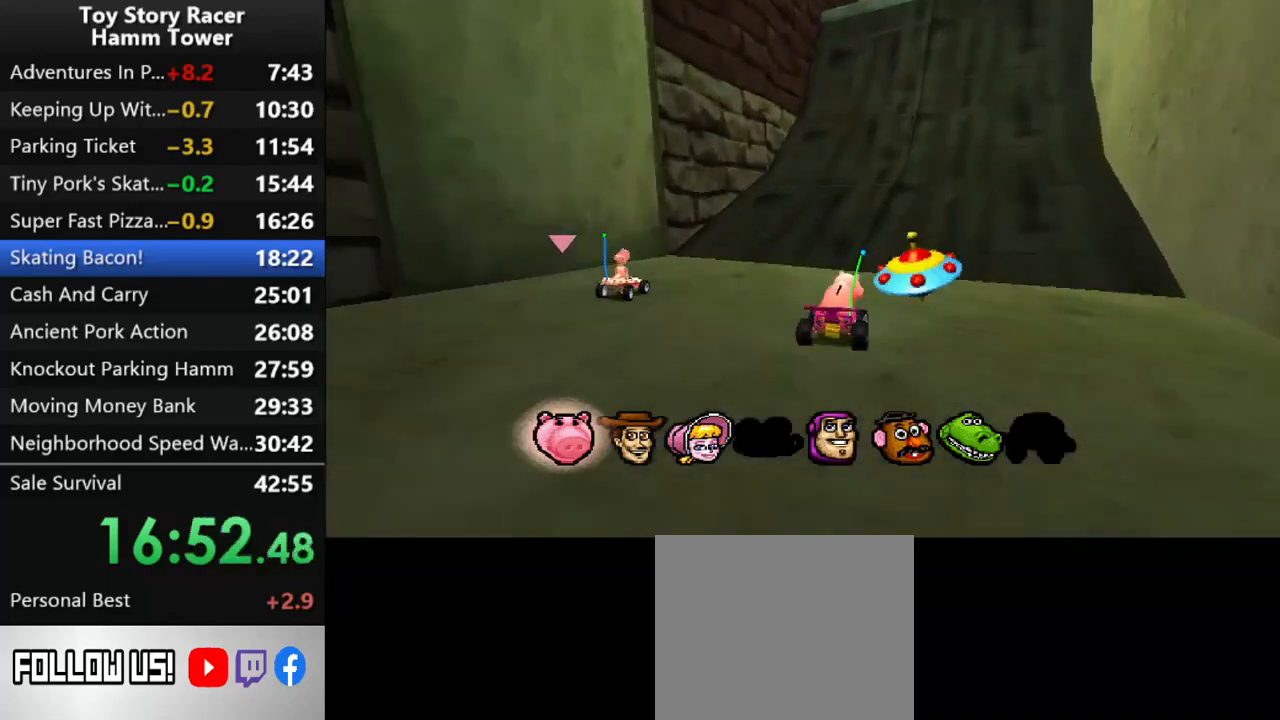
{"buttons": [], "right_stick": "center", "events": [[283, "DPAD_LEFT", "down"], [483, "DPAD_LEFT", "up"]]}
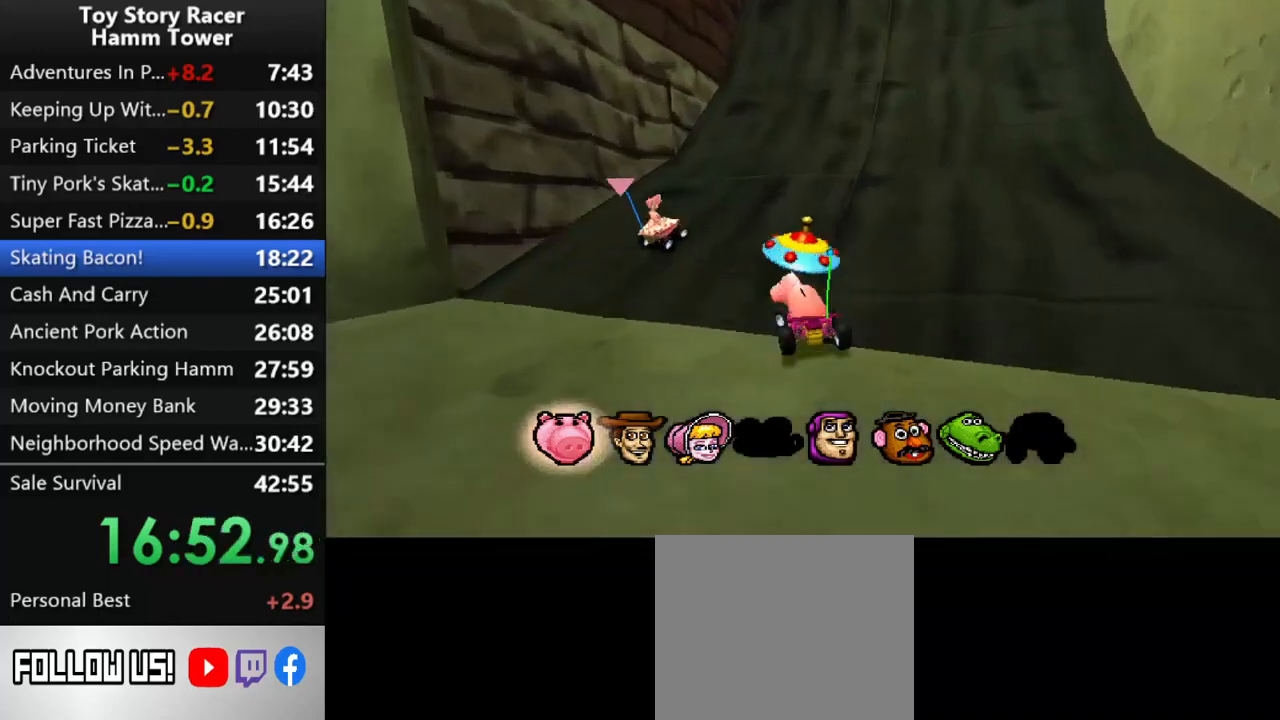
{"buttons": ["CROSS", "DPAD_RIGHT"], "right_stick": "center", "events": [[183, "CROSS", "down"], [283, "DPAD_RIGHT", "down"]]}
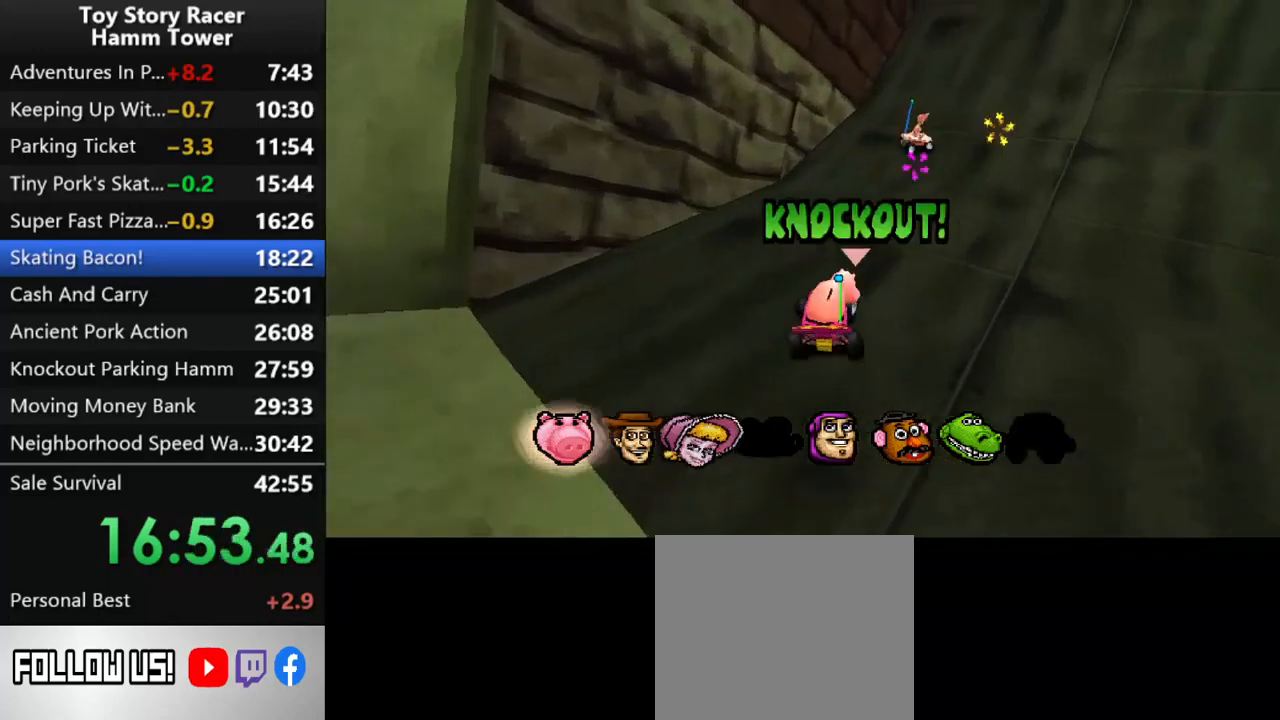
{"buttons": ["CROSS"], "right_stick": "center", "events": [[267, "DPAD_RIGHT", "up"], [317, "CROSS", "up"], [367, "CROSS", "down"]]}
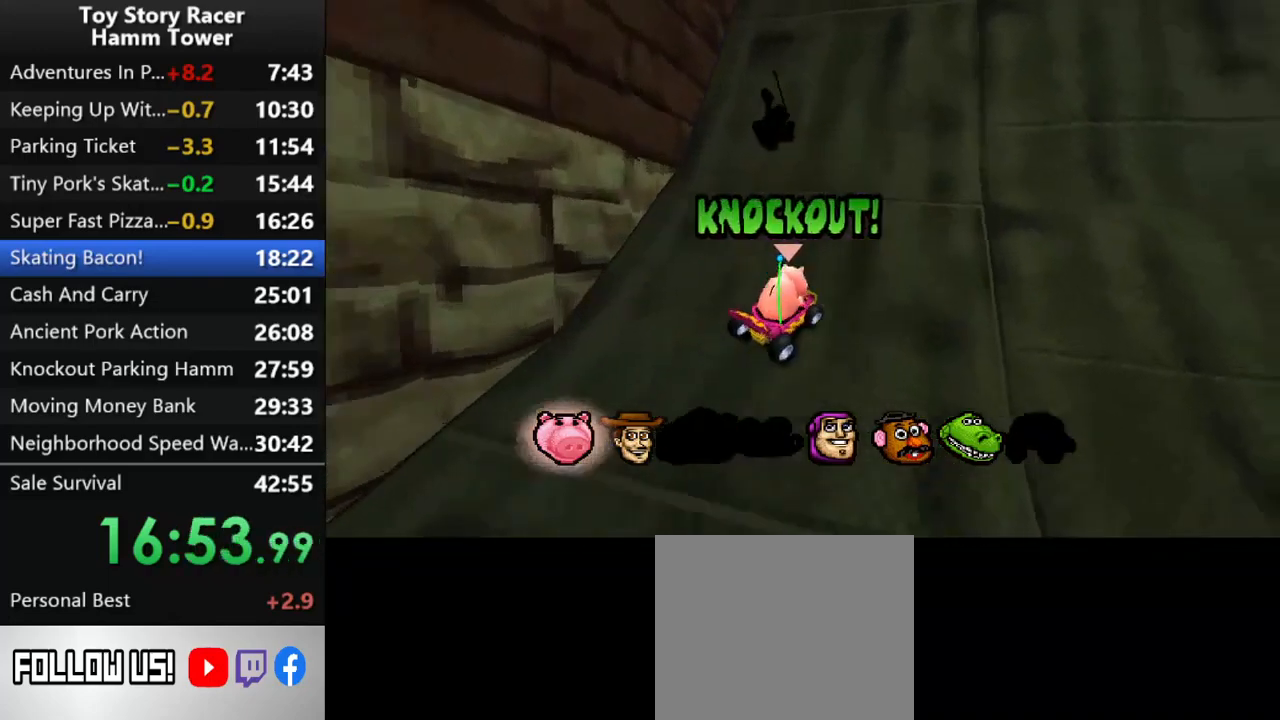
{"buttons": [], "right_stick": "center", "events": [[167, "CROSS", "up"], [233, "CROSS", "down"], [467, "CROSS", "up"]]}
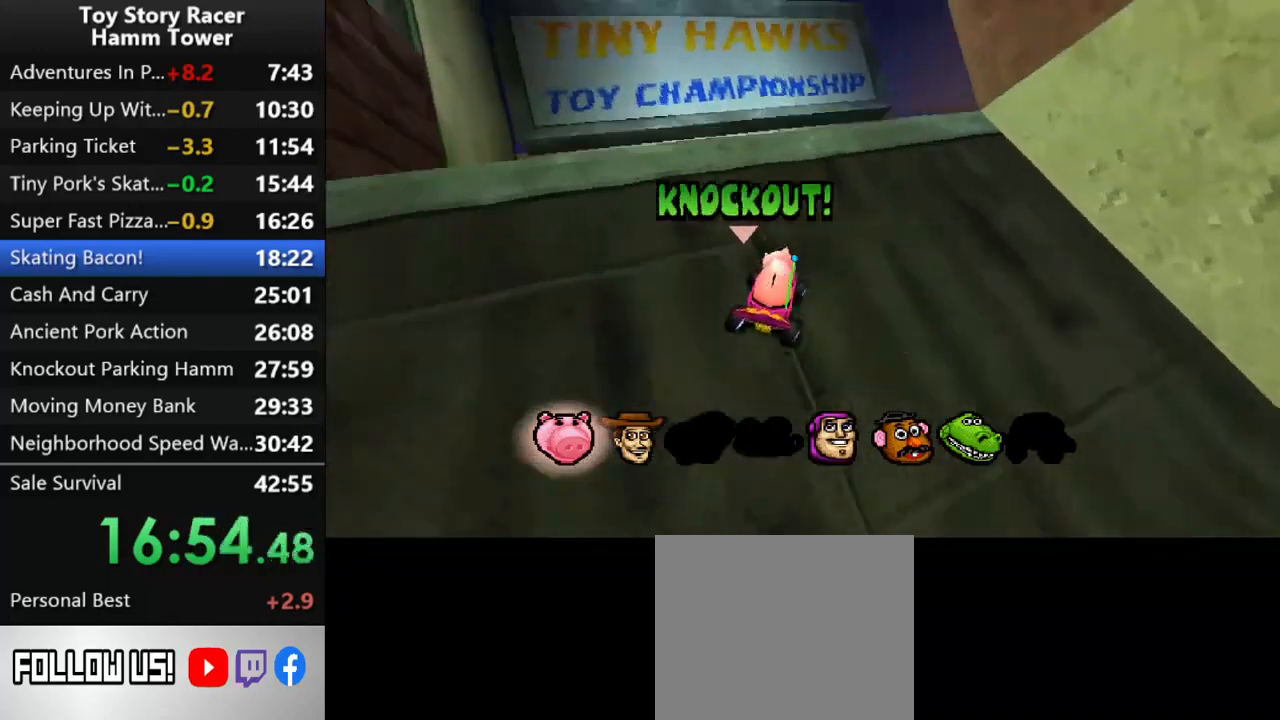
{"buttons": ["CROSS", "DPAD_RIGHT"], "right_stick": "center", "events": [[17, "CROSS", "down"], [217, "DPAD_RIGHT", "down"]]}
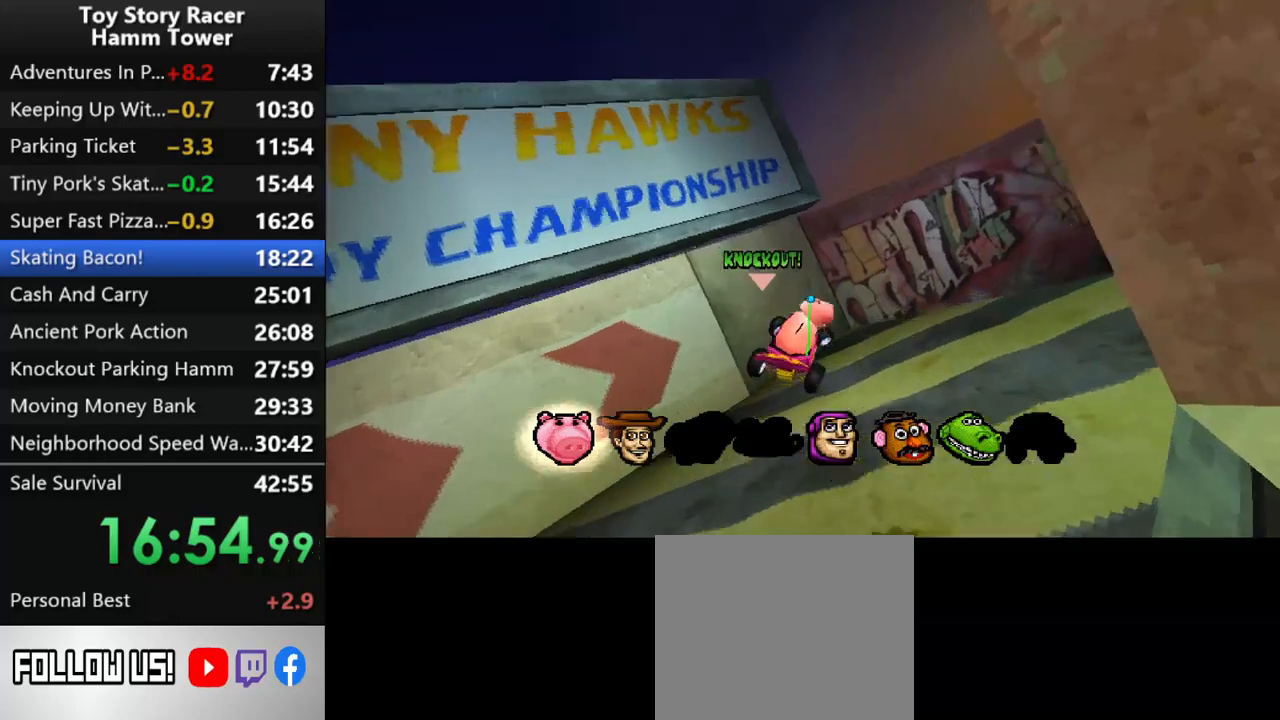
{"buttons": ["CROSS"], "right_stick": "center", "events": [[150, "DPAD_RIGHT", "up"], [250, "DPAD_RIGHT", "down"], [333, "DPAD_RIGHT", "up"]]}
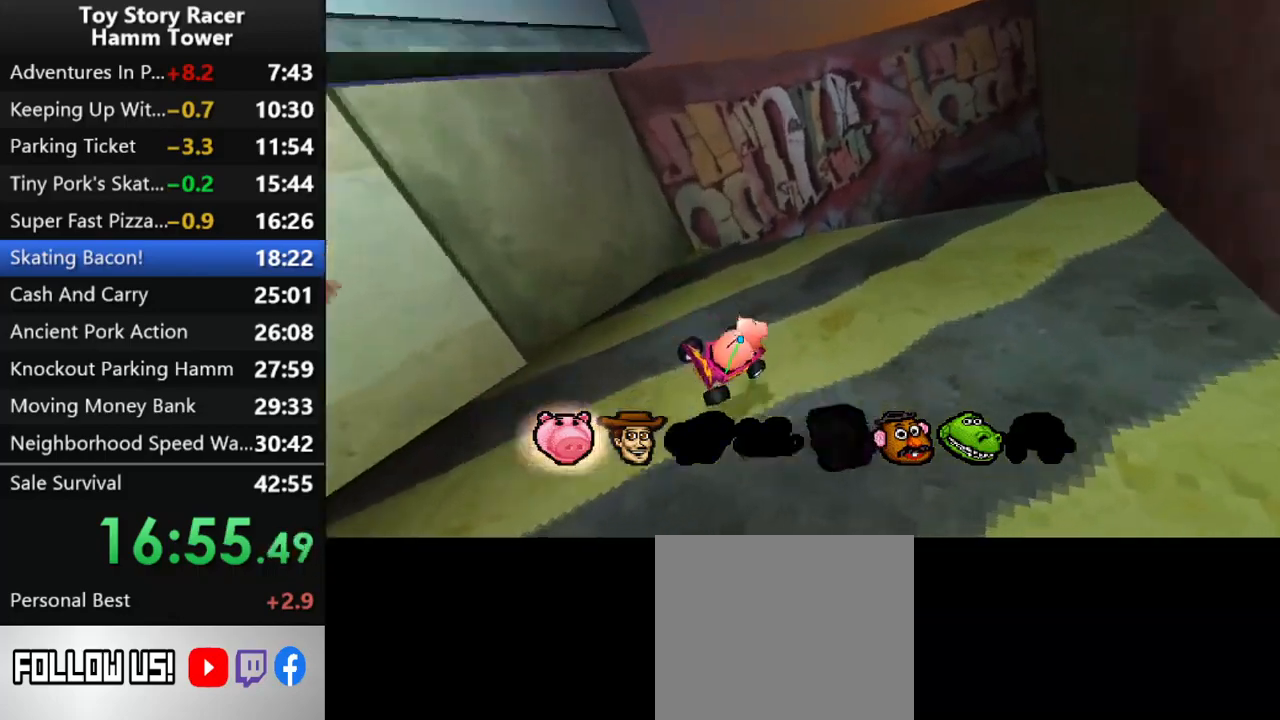
{"buttons": ["CROSS"], "right_stick": "center", "events": []}
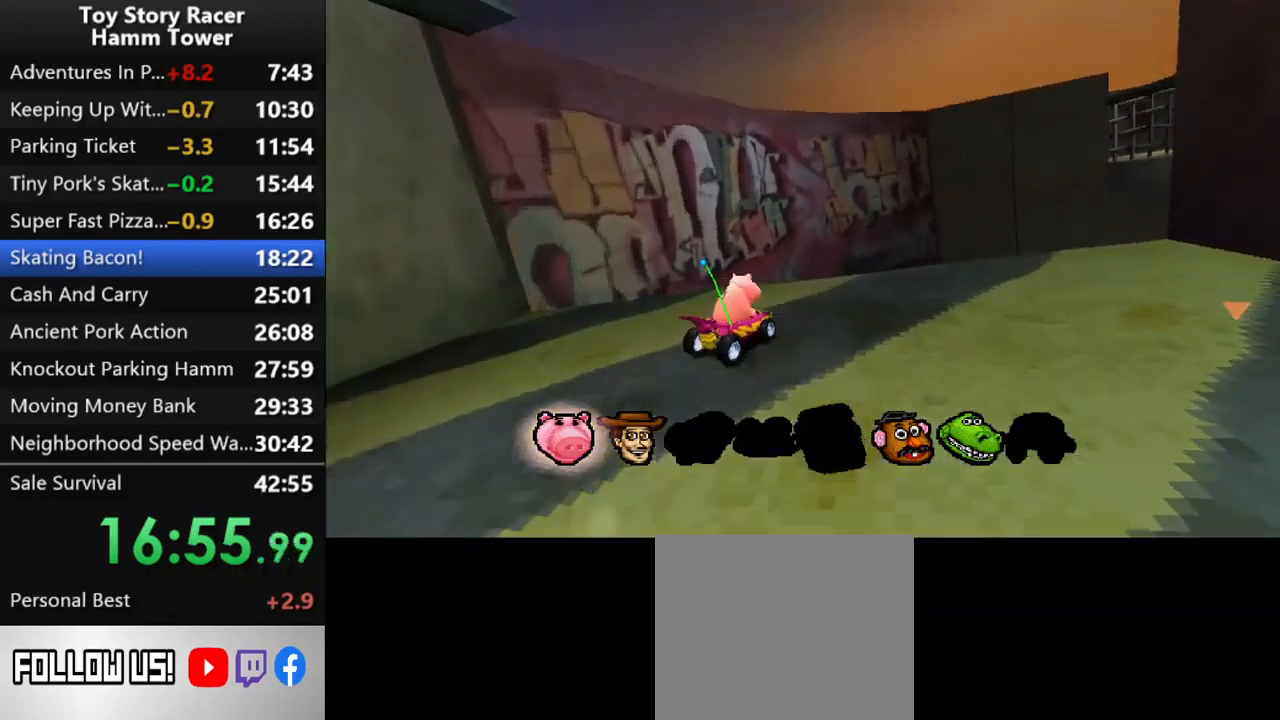
{"buttons": ["CROSS"], "right_stick": "center", "events": []}